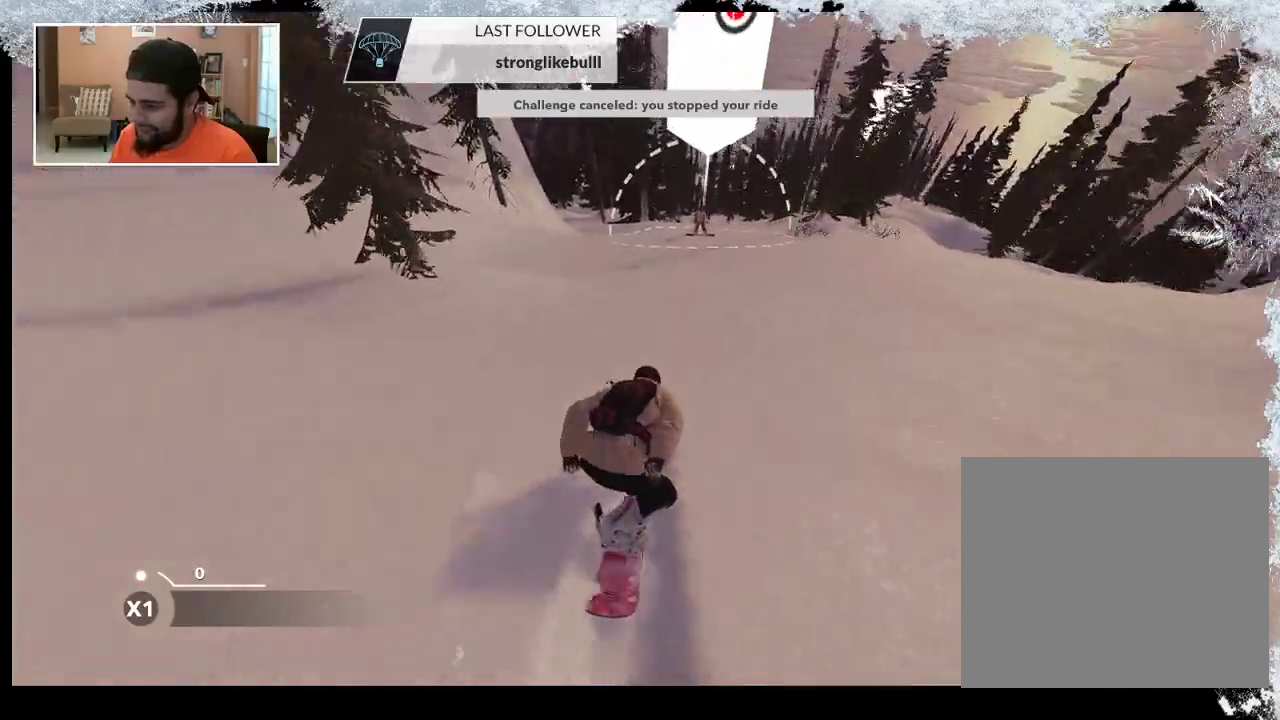
Gameplay with a controller (PlayStation layout); each line is a JSON object with the inputs held at the frame after it. "events" lists button and stick changes between this image and that frame as [ms after this image, input, new state], when the widget could be followed in between.
{"buttons": [], "left_stick": "up", "right_stick": "center", "events": []}
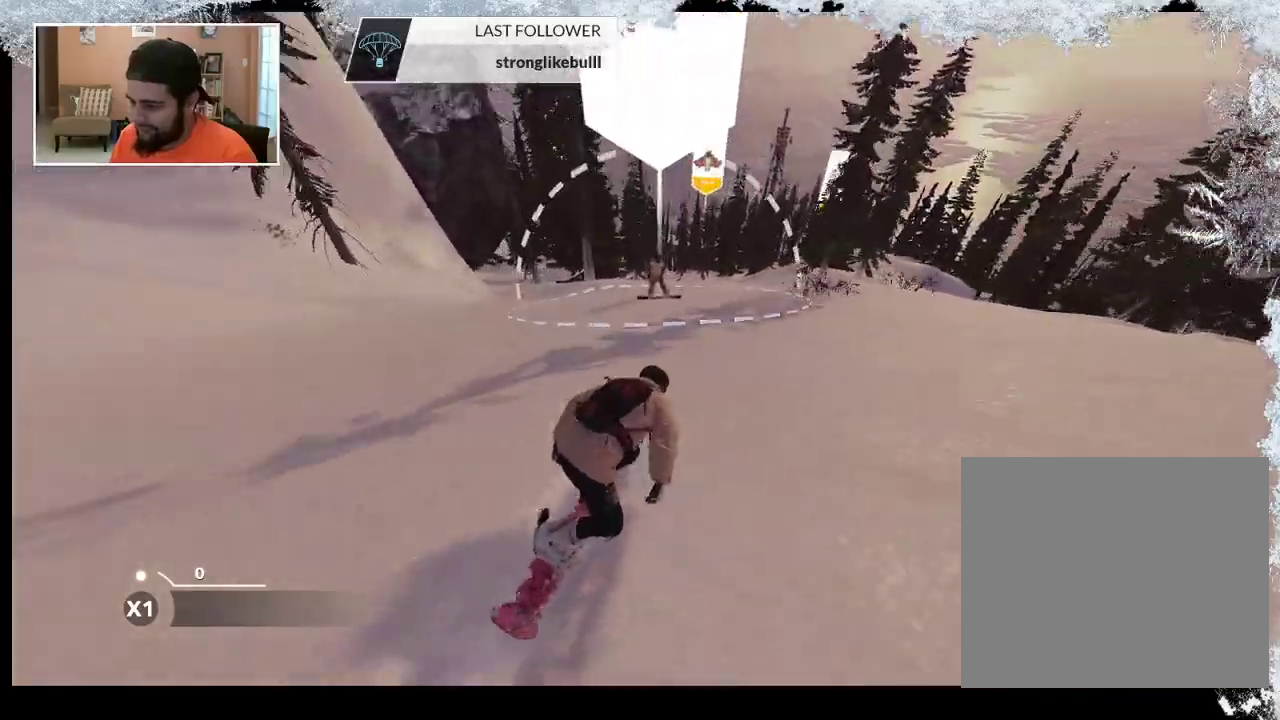
{"buttons": [], "left_stick": "up", "right_stick": "center", "events": []}
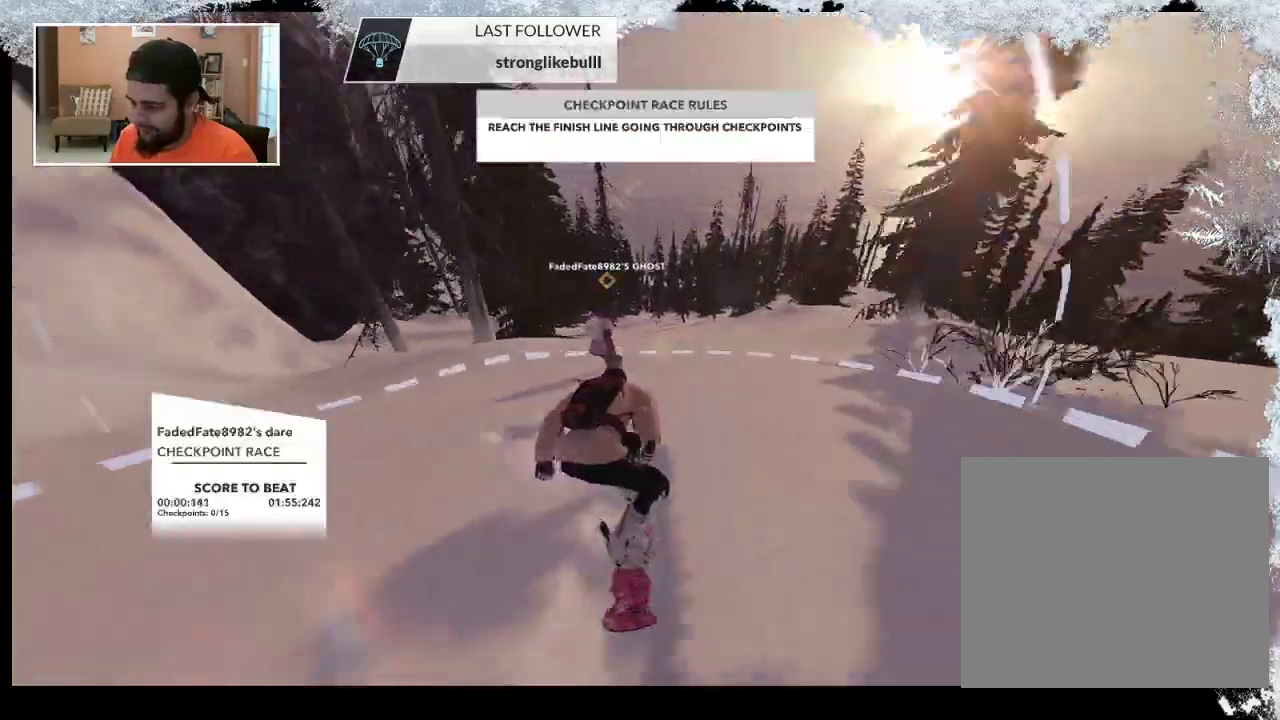
{"buttons": [], "left_stick": "up", "right_stick": "center", "events": []}
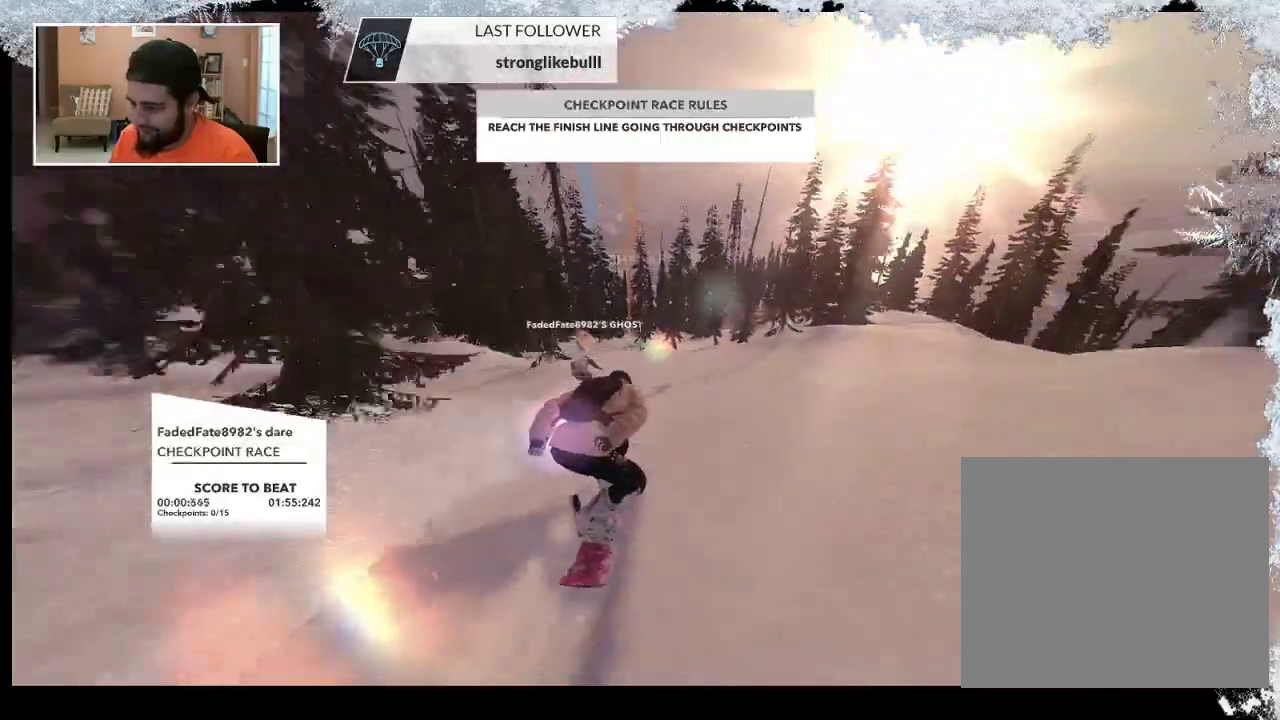
{"buttons": [], "left_stick": "up", "right_stick": "center", "events": []}
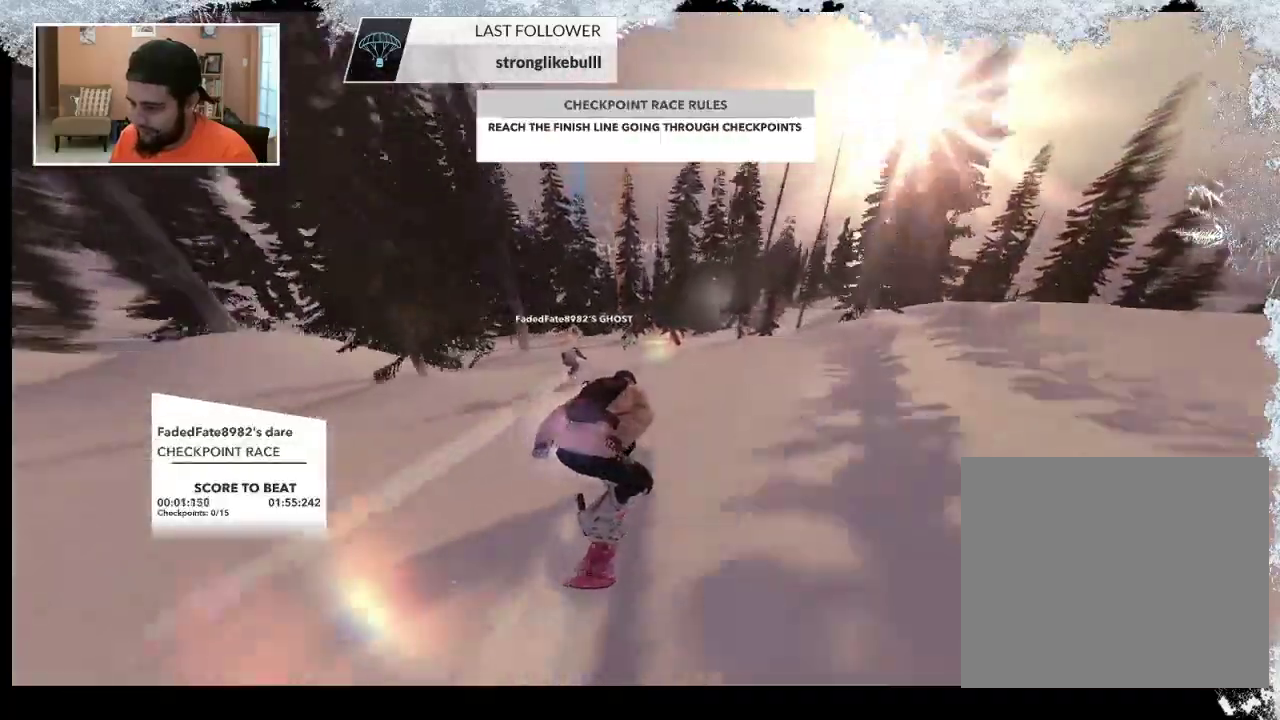
{"buttons": [], "left_stick": "up", "right_stick": "center", "events": []}
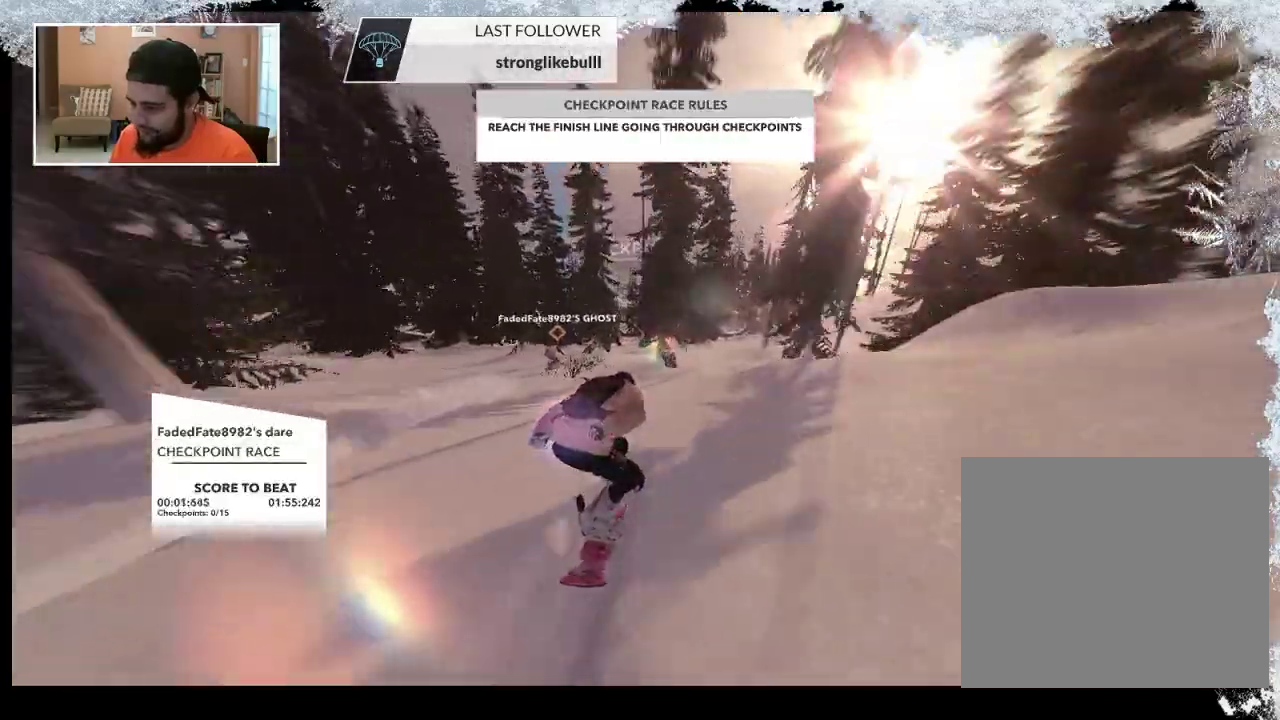
{"buttons": [], "left_stick": "up", "right_stick": "center", "events": []}
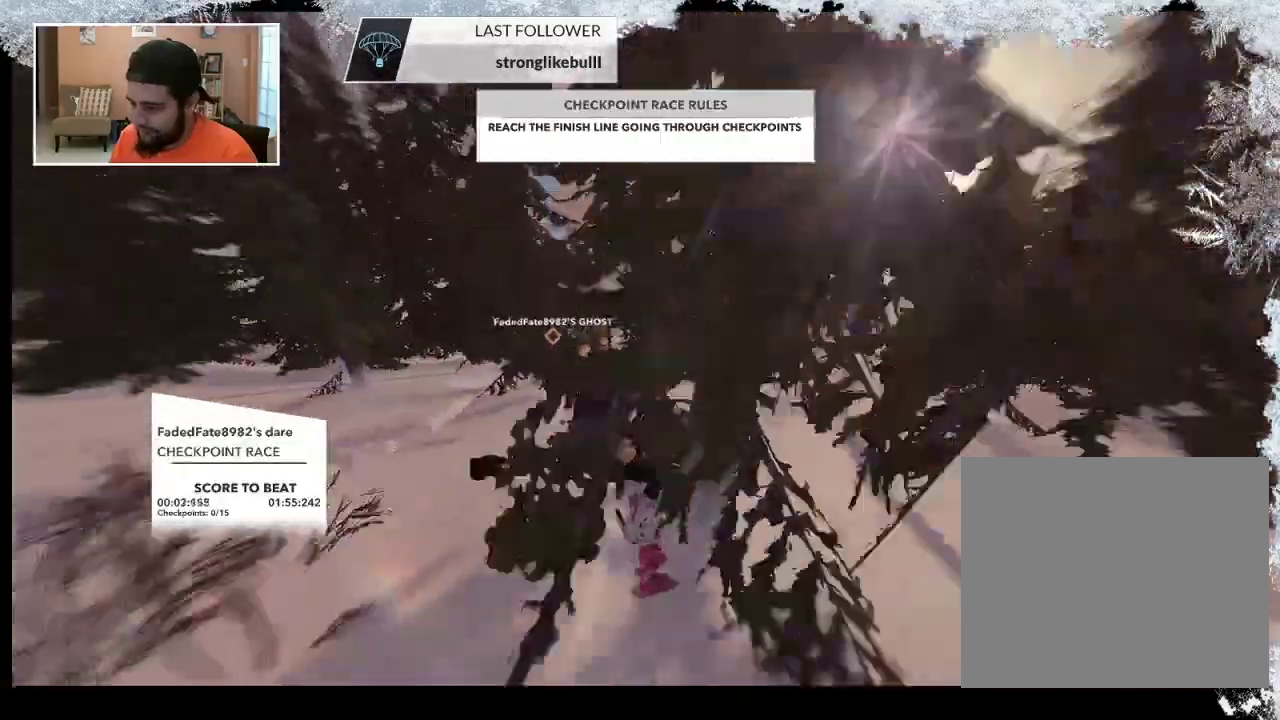
{"buttons": [], "left_stick": "up", "right_stick": "center", "events": []}
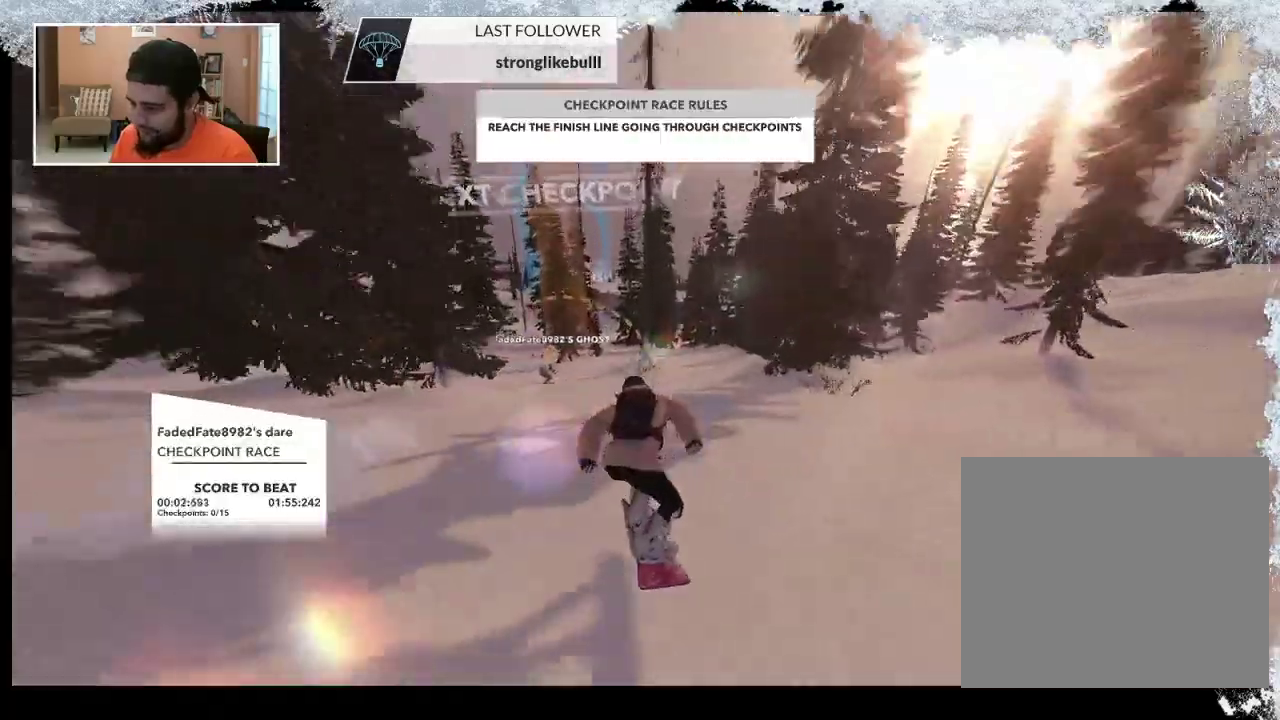
{"buttons": [], "left_stick": "up", "right_stick": "center", "events": []}
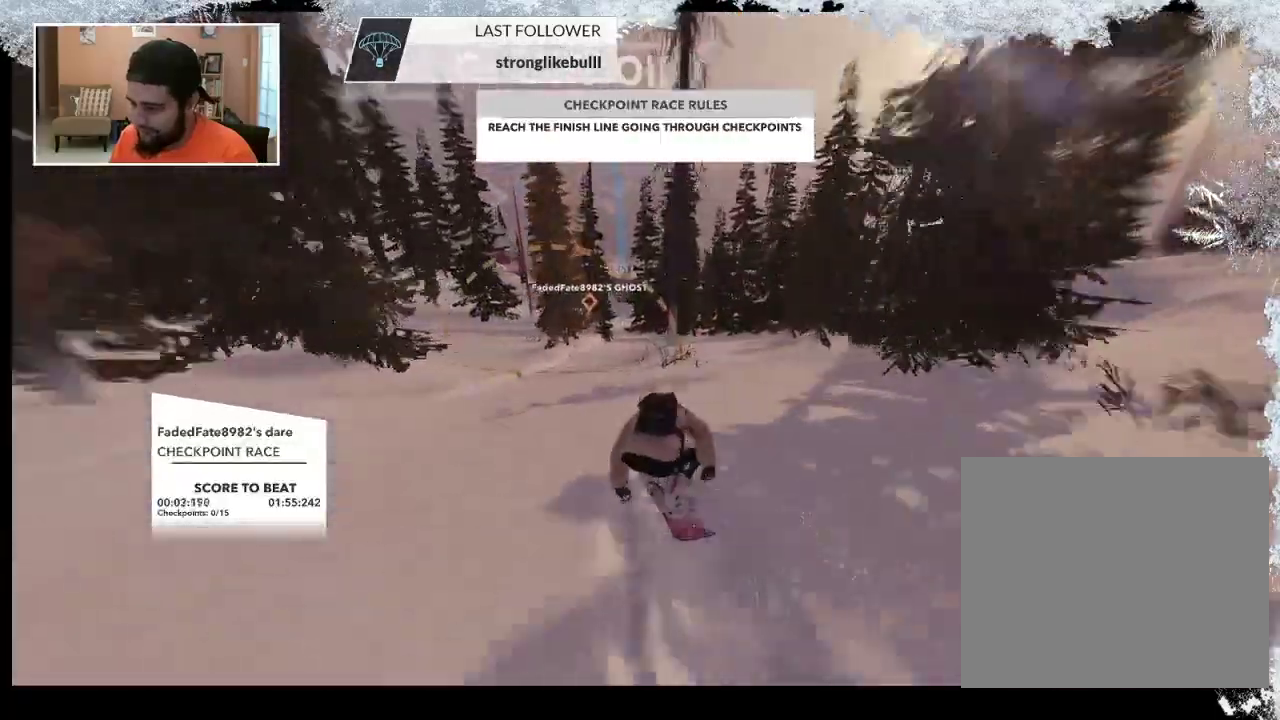
{"buttons": [], "left_stick": "up", "right_stick": "center", "events": []}
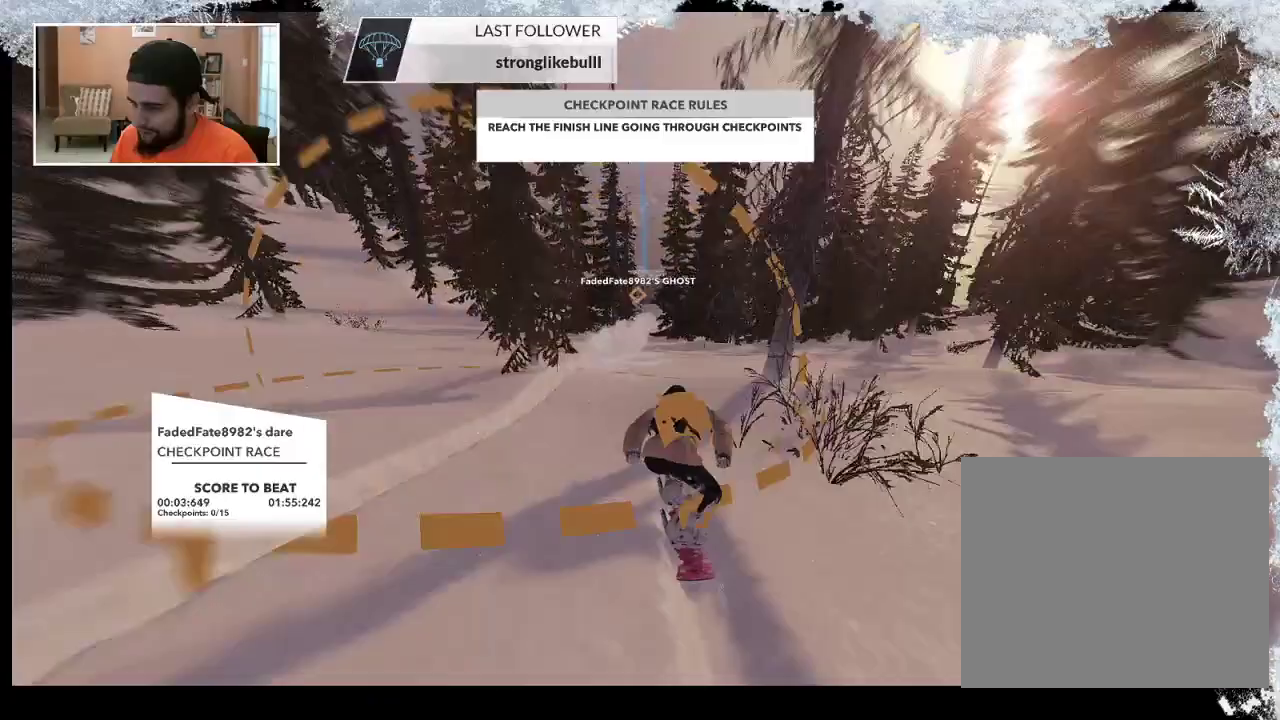
{"buttons": [], "left_stick": "up", "right_stick": "center", "events": []}
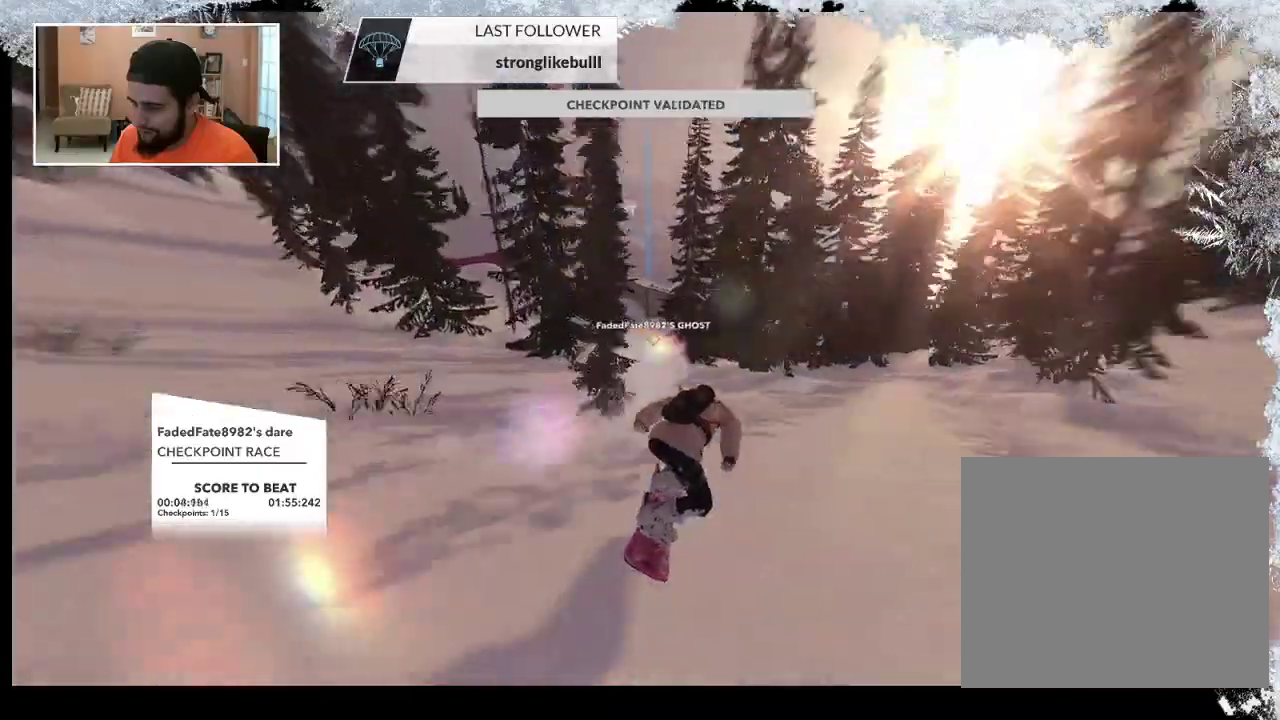
{"buttons": [], "left_stick": "up", "right_stick": "center", "events": []}
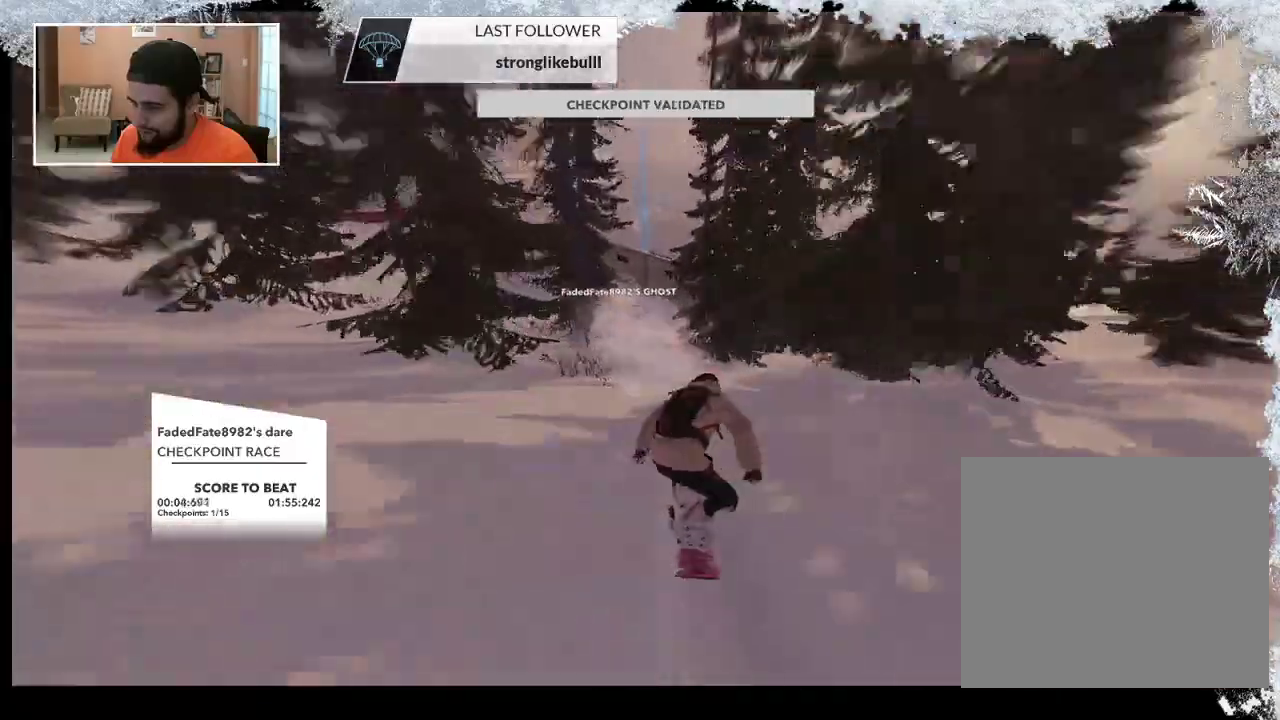
{"buttons": [], "left_stick": "up-left", "right_stick": "center", "events": [[267, "left_stick", "up-left"]]}
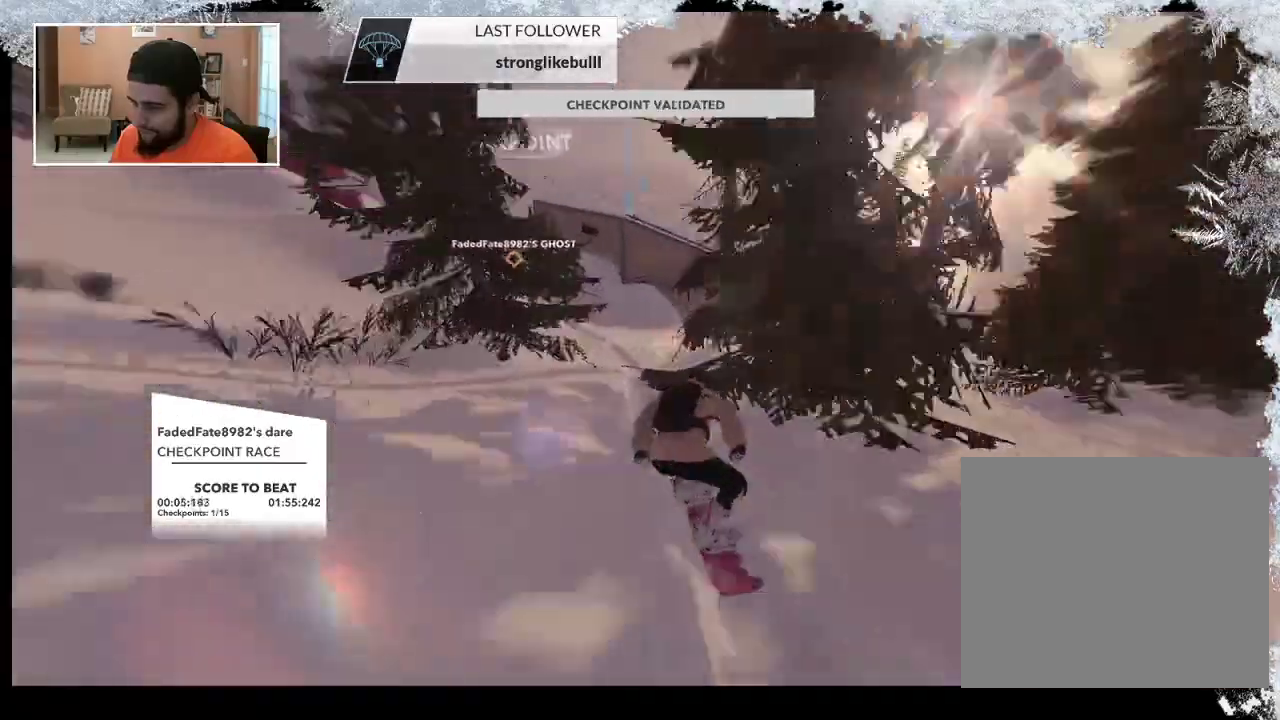
{"buttons": [], "left_stick": "left", "right_stick": "center", "events": [[67, "left_stick", "center"], [267, "left_stick", "left"]]}
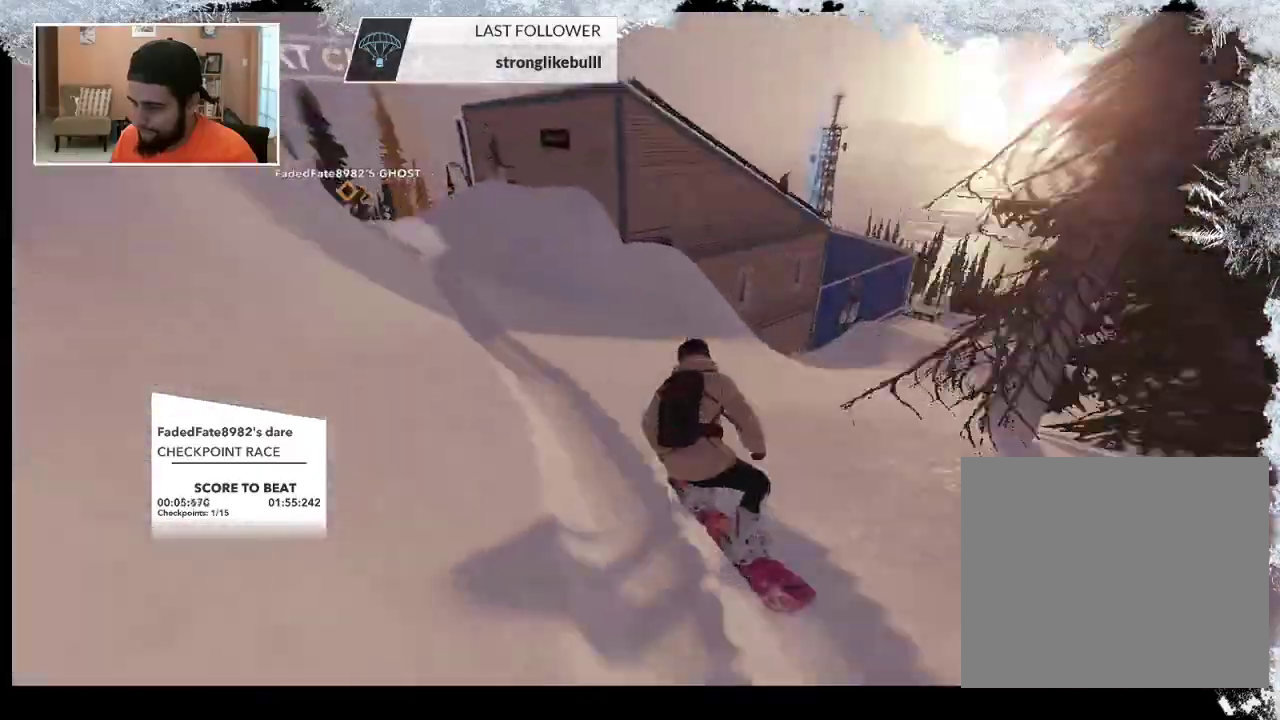
{"buttons": [], "left_stick": "center", "right_stick": "center", "events": [[367, "left_stick", "center"]]}
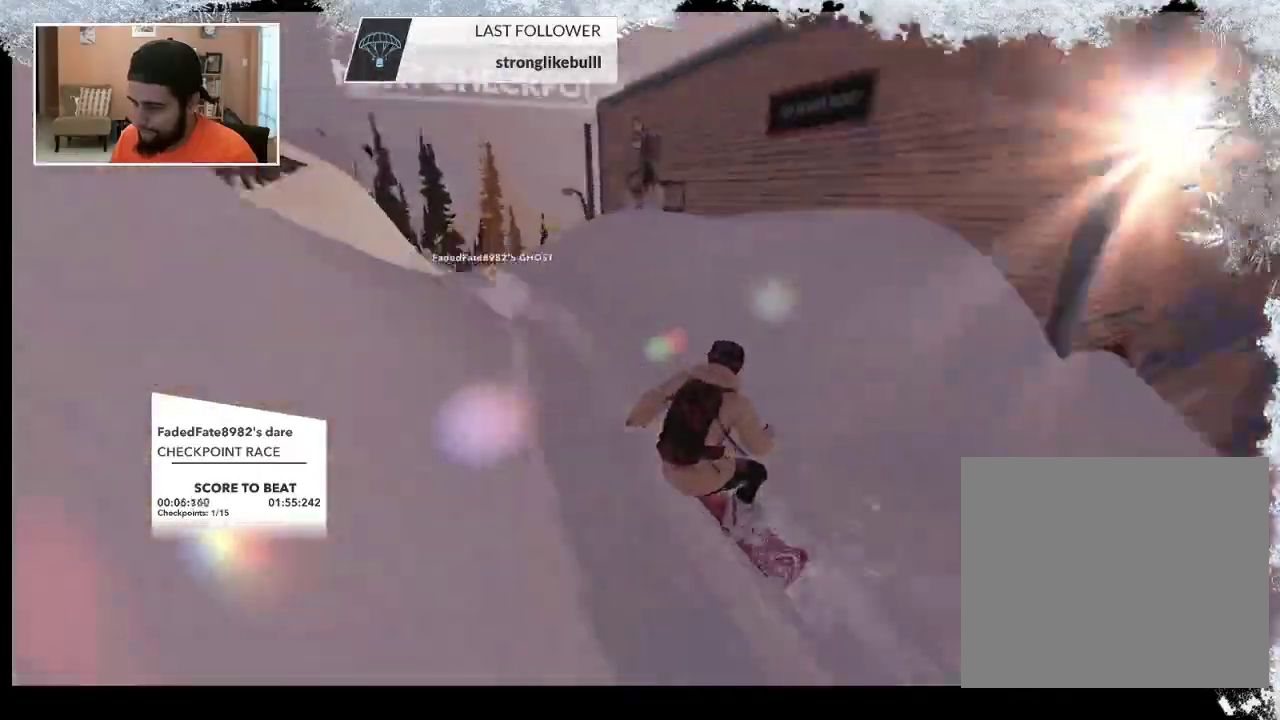
{"buttons": [], "left_stick": "right", "right_stick": "center", "events": [[300, "left_stick", "right"]]}
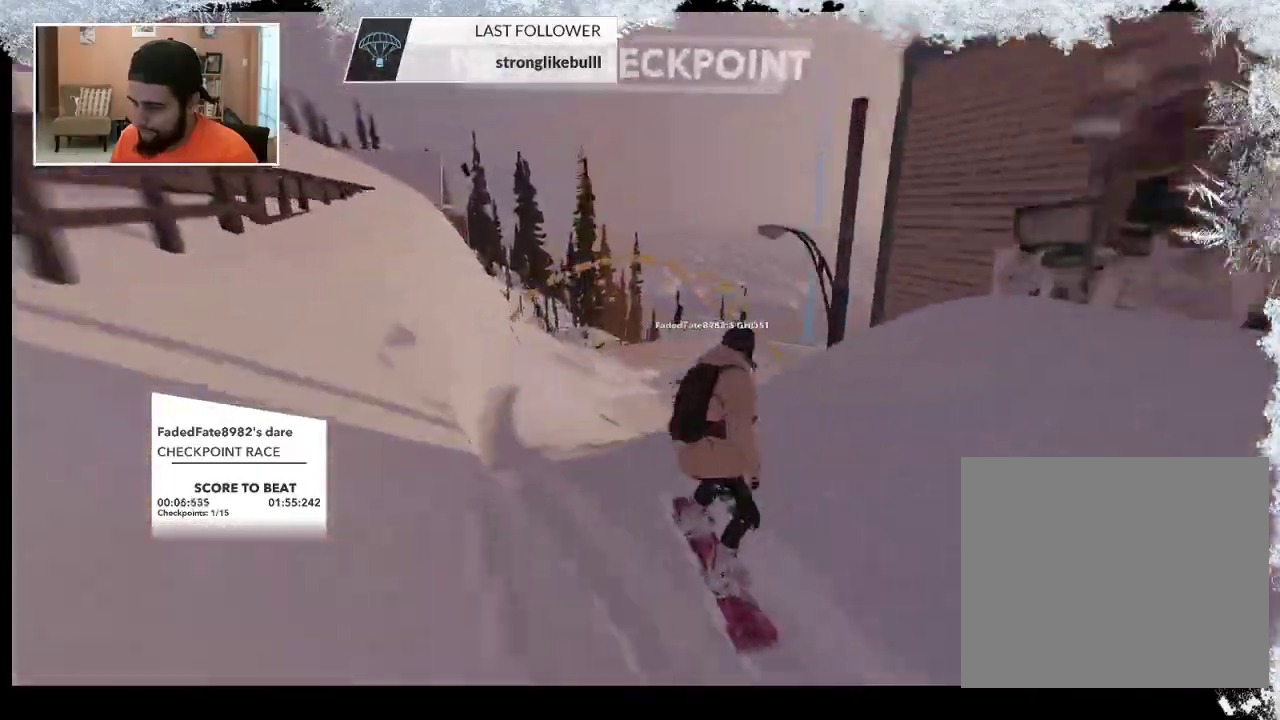
{"buttons": [], "left_stick": "right", "right_stick": "center", "events": []}
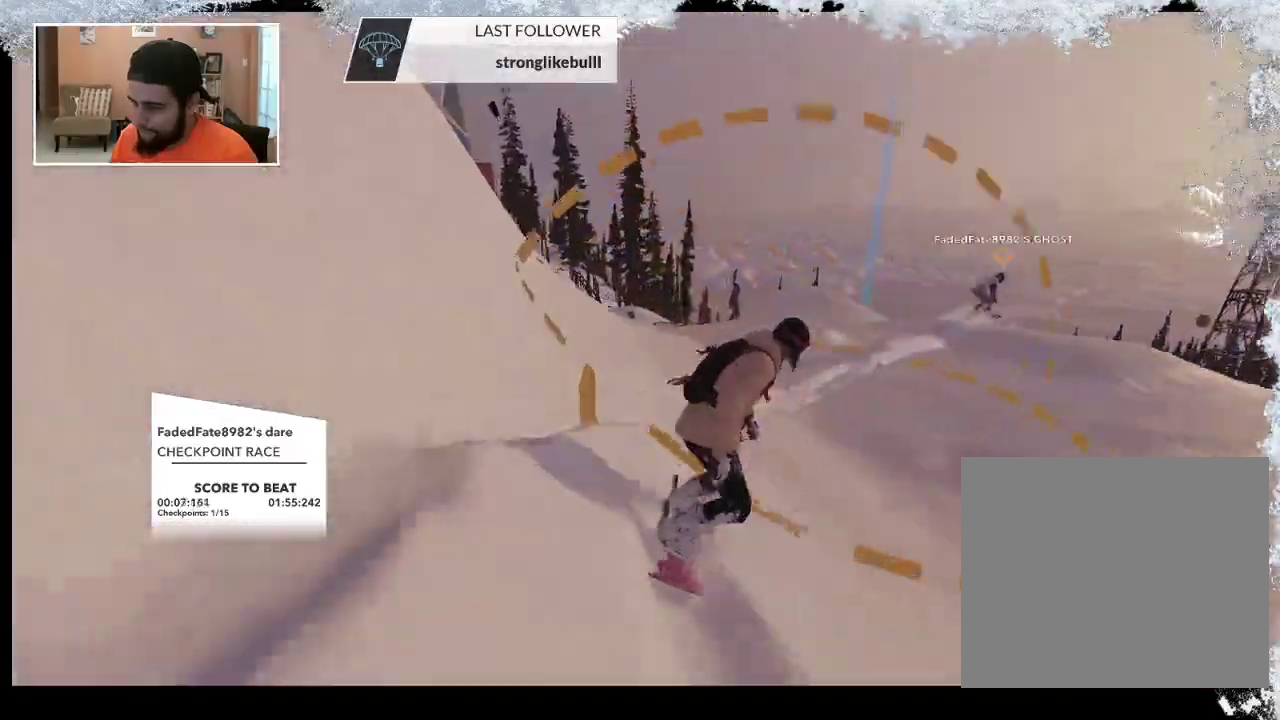
{"buttons": [], "left_stick": "right", "right_stick": "center", "events": []}
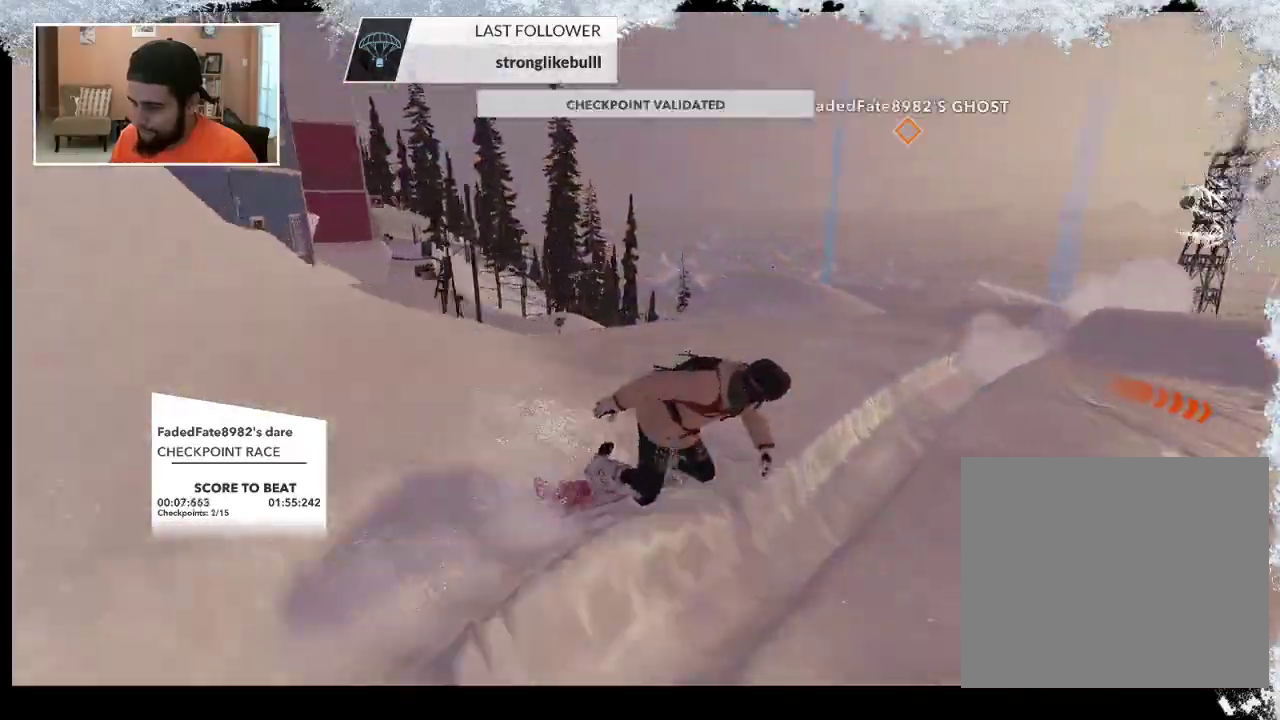
{"buttons": [], "left_stick": "center", "right_stick": "center", "events": [[167, "left_stick", "center"]]}
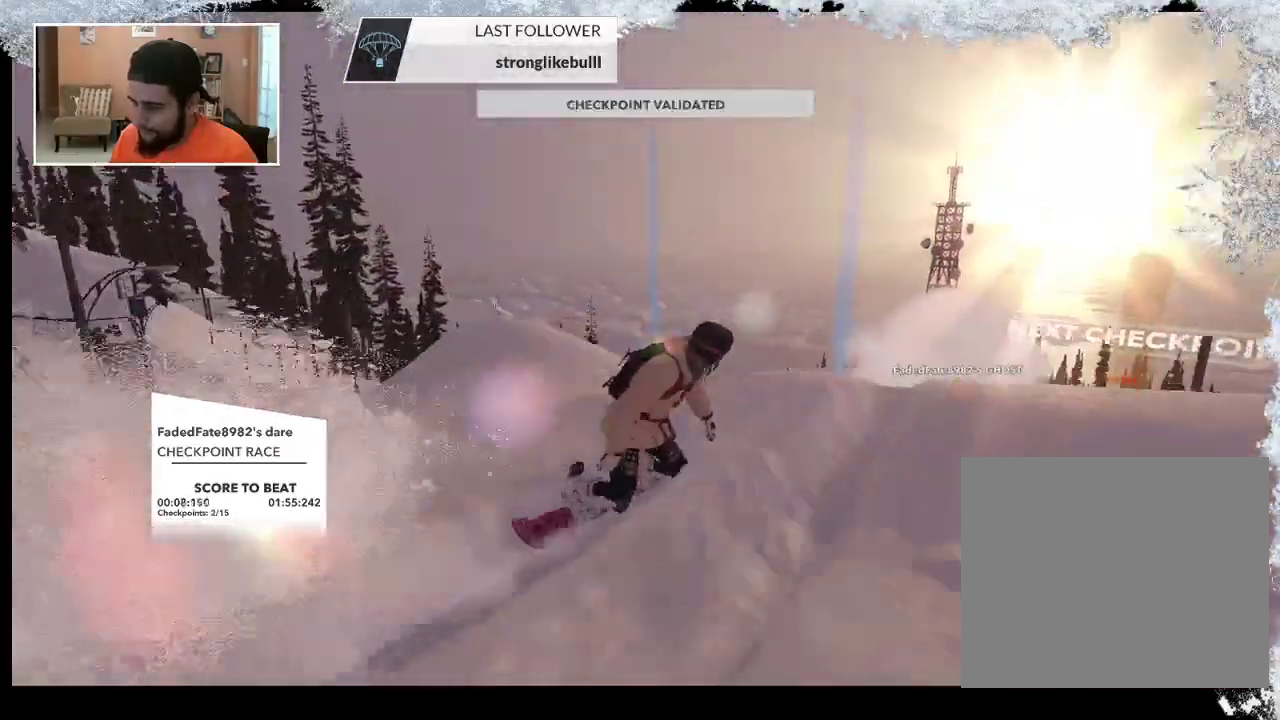
{"buttons": [], "left_stick": "center", "right_stick": "center", "events": []}
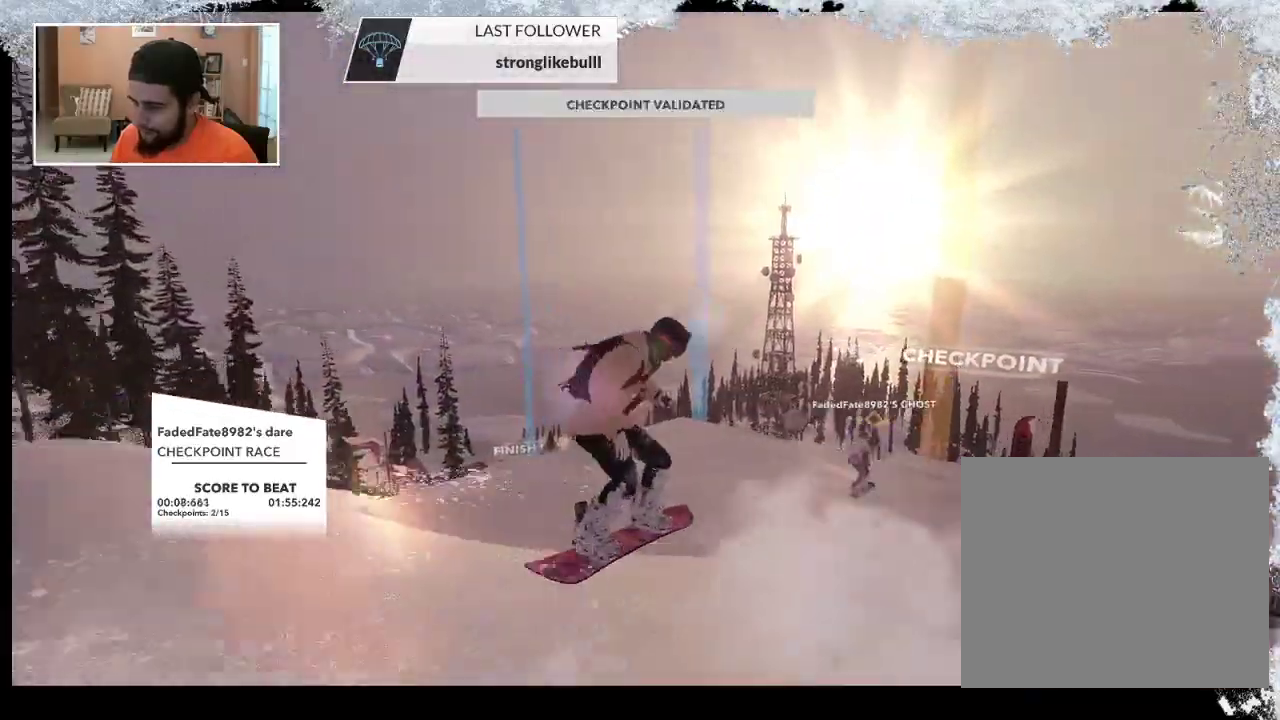
{"buttons": [], "left_stick": "up-right", "right_stick": "center", "events": [[400, "left_stick", "right"], [500, "left_stick", "up-right"]]}
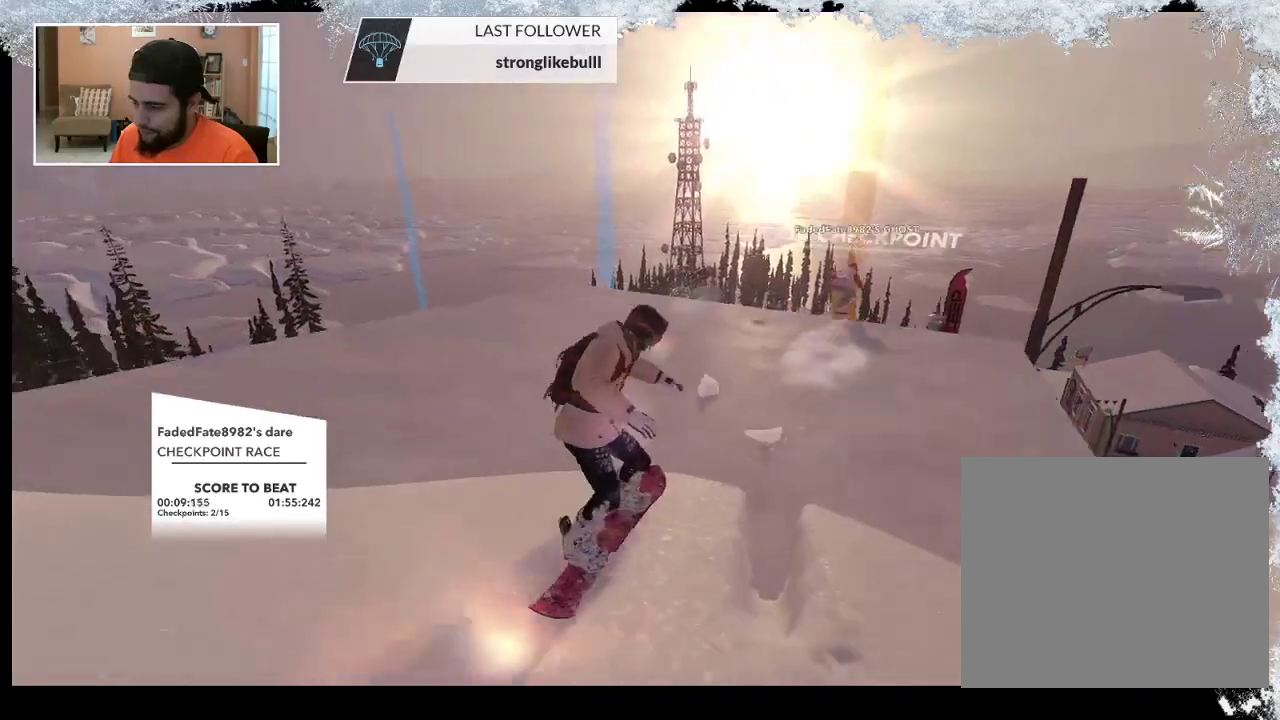
{"buttons": [], "left_stick": "up", "right_stick": "center", "events": [[433, "left_stick", "up"]]}
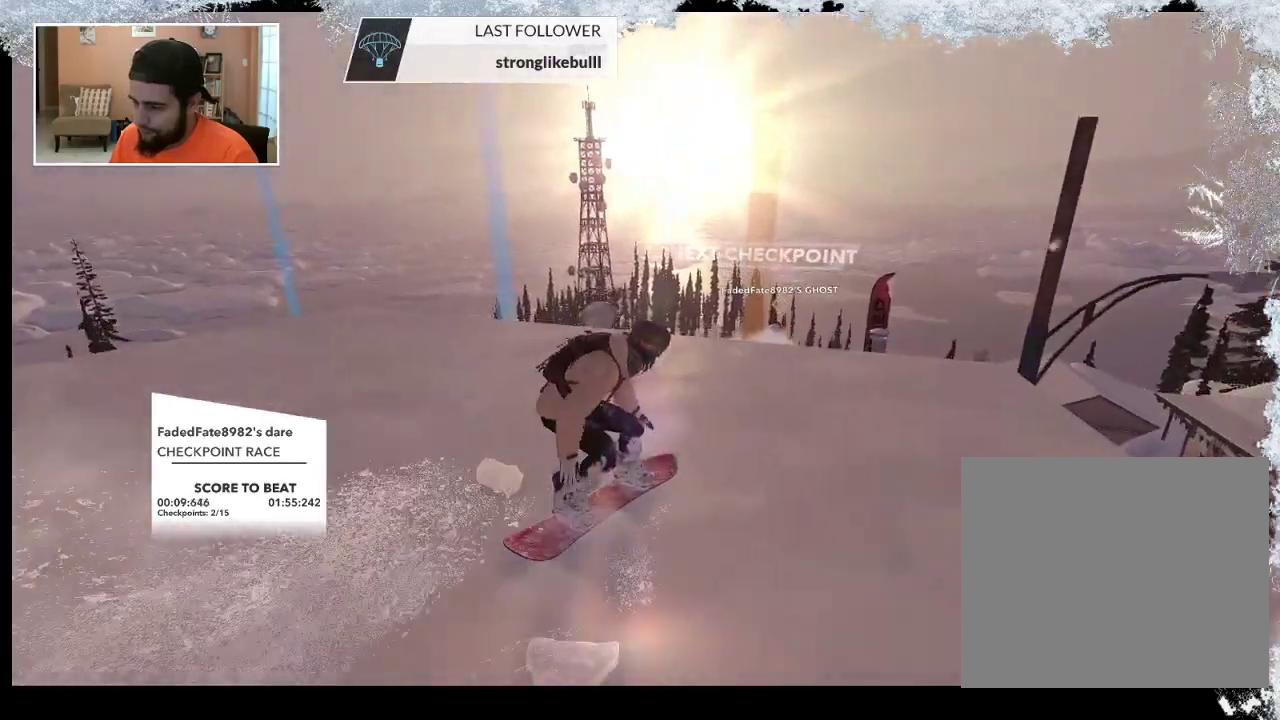
{"buttons": [], "left_stick": "up", "right_stick": "center", "events": []}
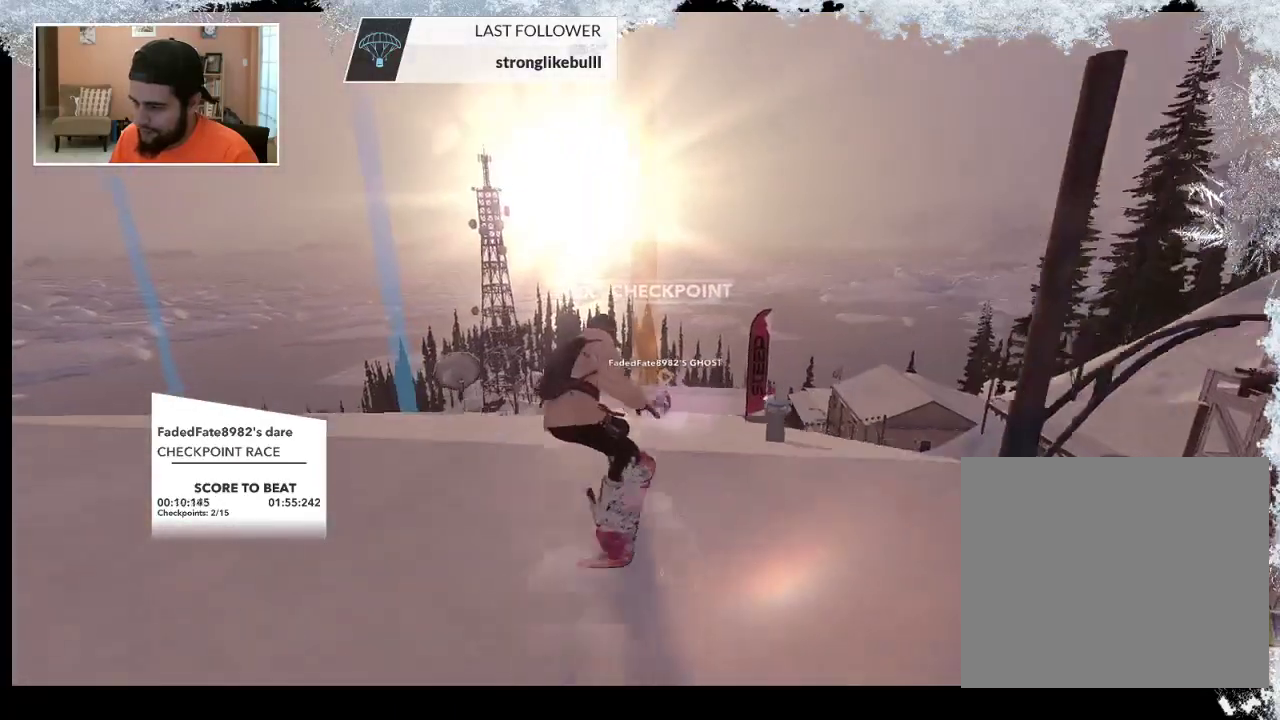
{"buttons": [], "left_stick": "up", "right_stick": "center", "events": []}
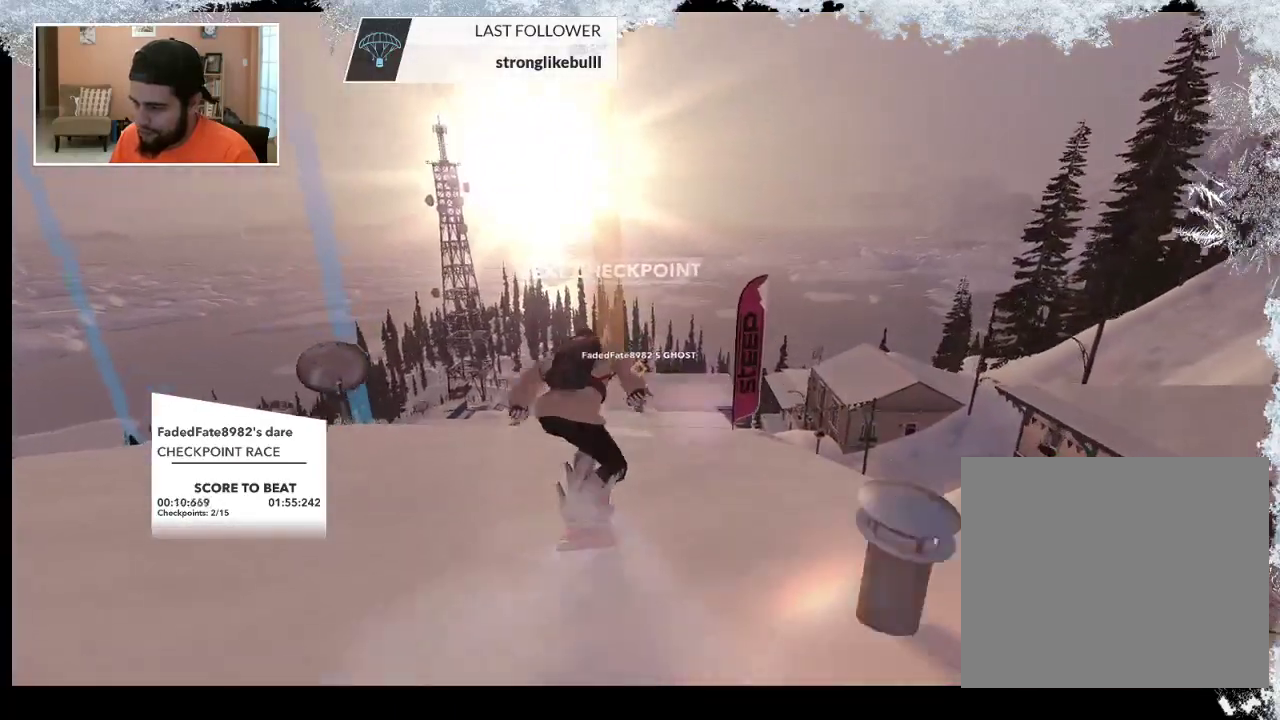
{"buttons": [], "left_stick": "up", "right_stick": "center", "events": []}
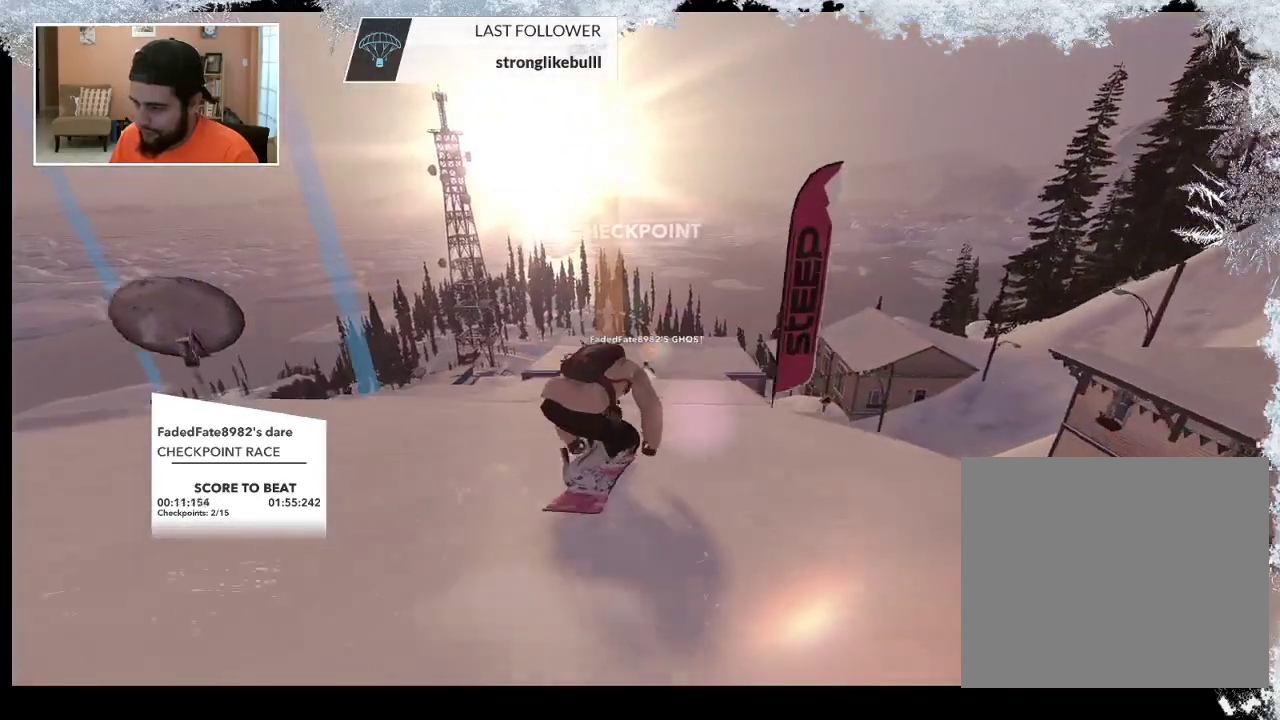
{"buttons": [], "left_stick": "center", "right_stick": "center", "events": [[333, "left_stick", "center"]]}
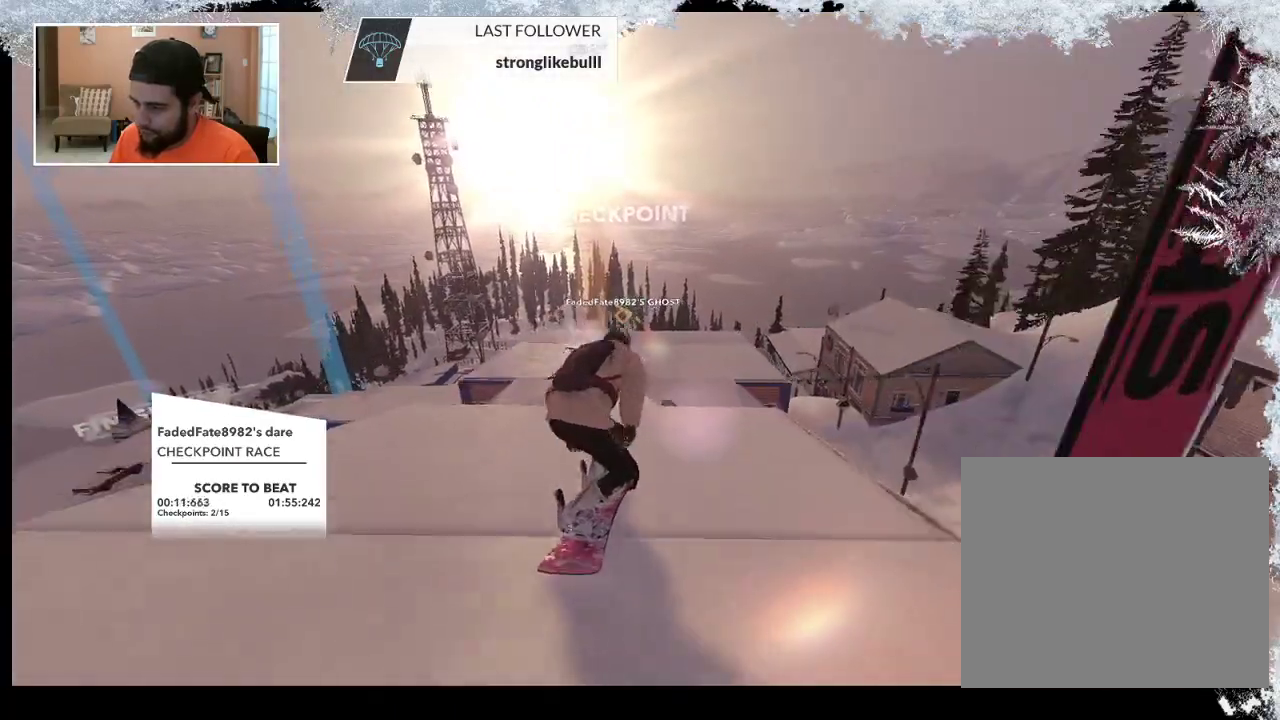
{"buttons": [], "left_stick": "left", "right_stick": "center", "events": [[433, "left_stick", "left"]]}
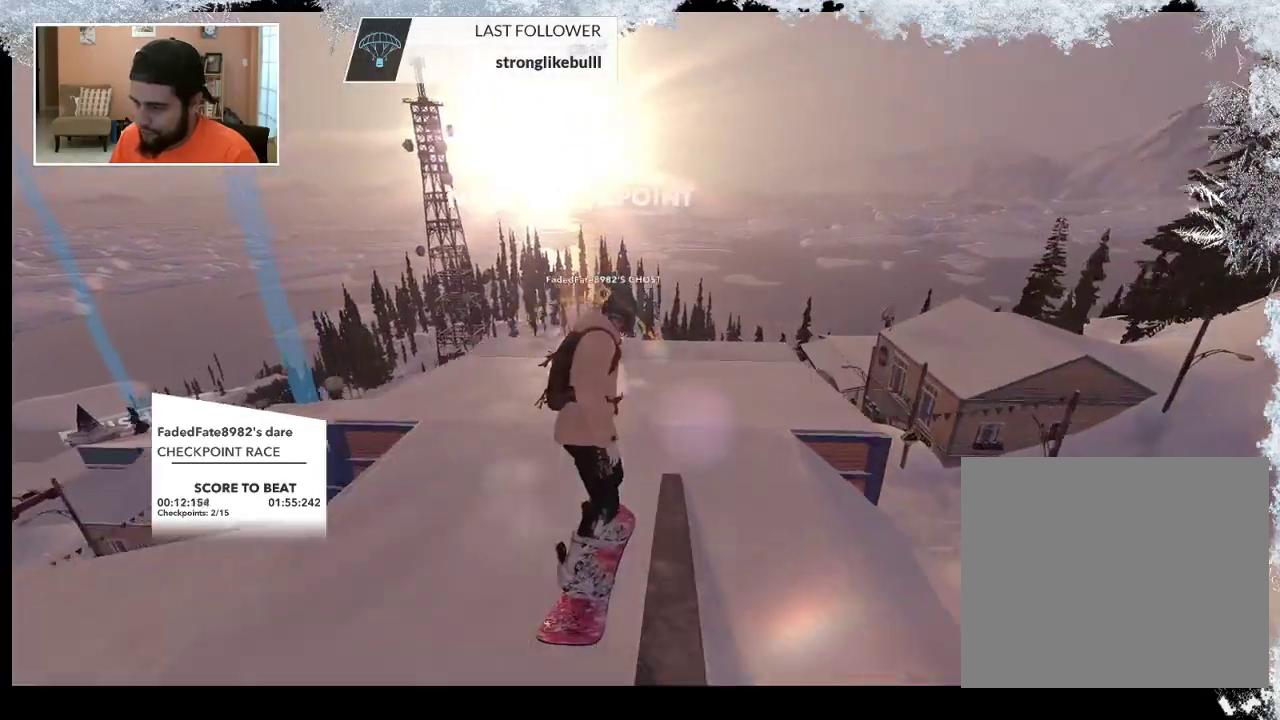
{"buttons": [], "left_stick": "left", "right_stick": "center", "events": [[67, "left_stick", "center"], [233, "left_stick", "left"]]}
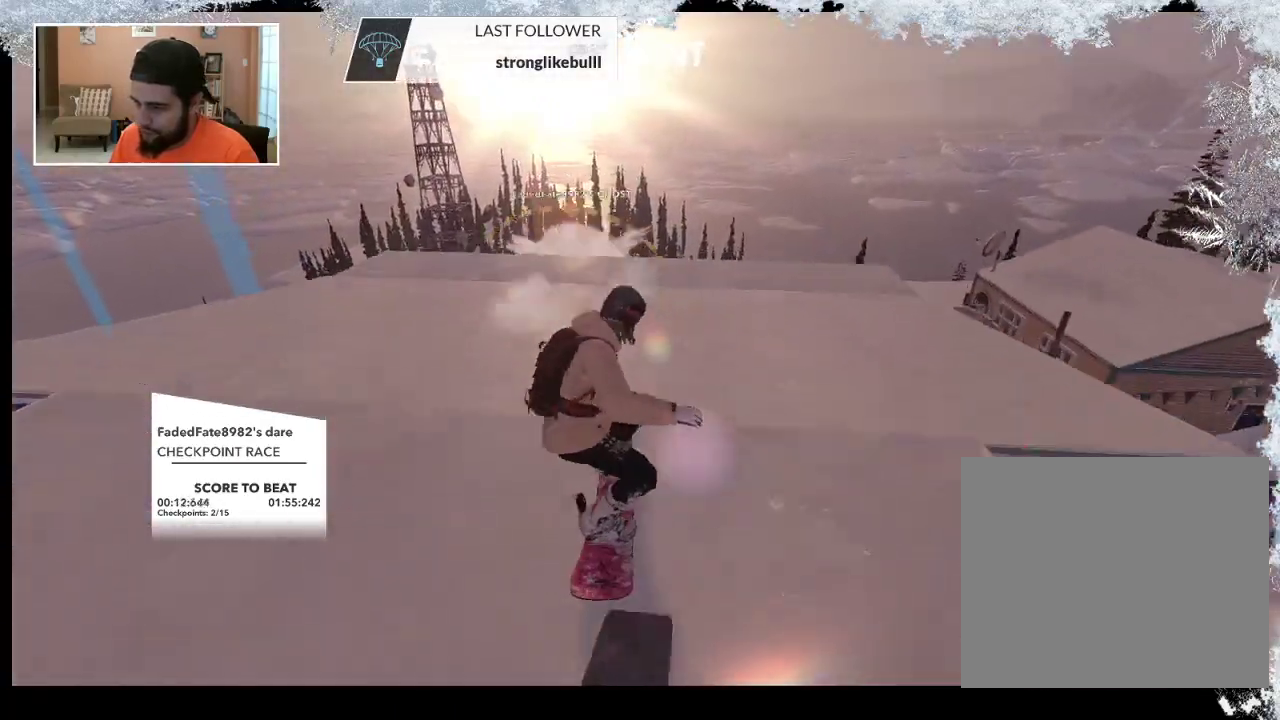
{"buttons": [], "left_stick": "center", "right_stick": "center", "events": [[200, "left_stick", "center"]]}
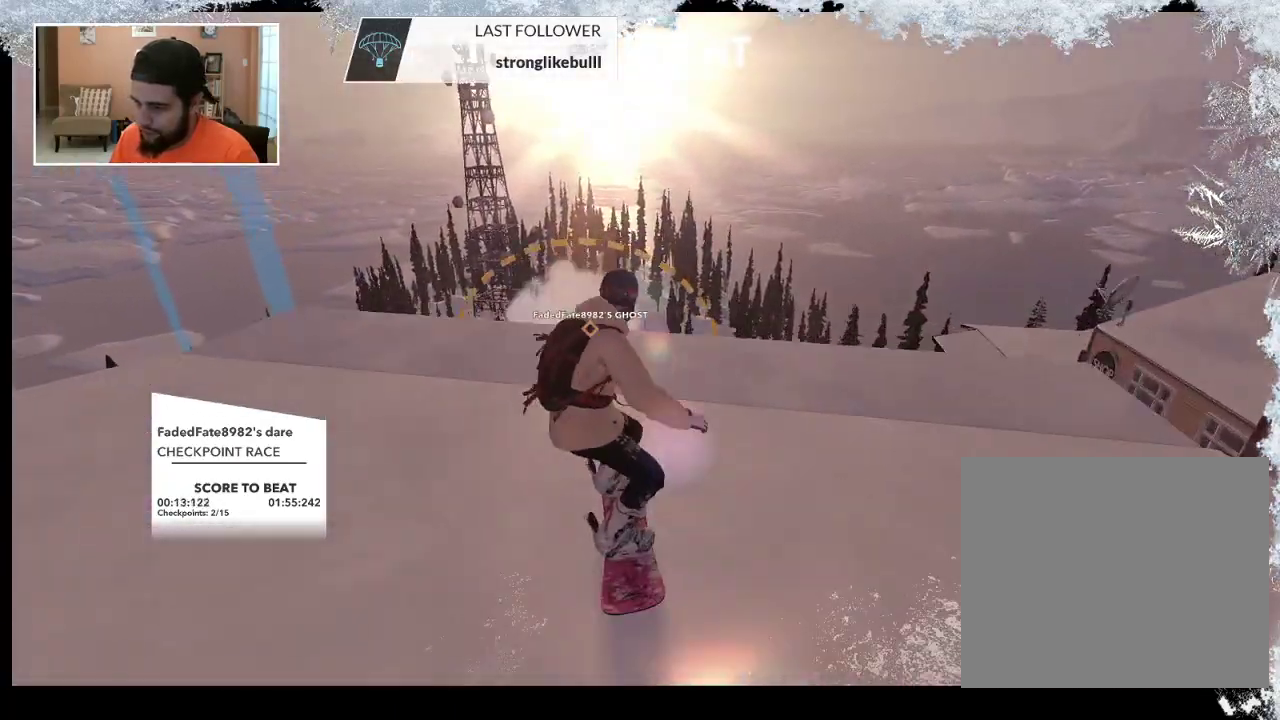
{"buttons": [], "left_stick": "up", "right_stick": "center", "events": [[267, "left_stick", "up"]]}